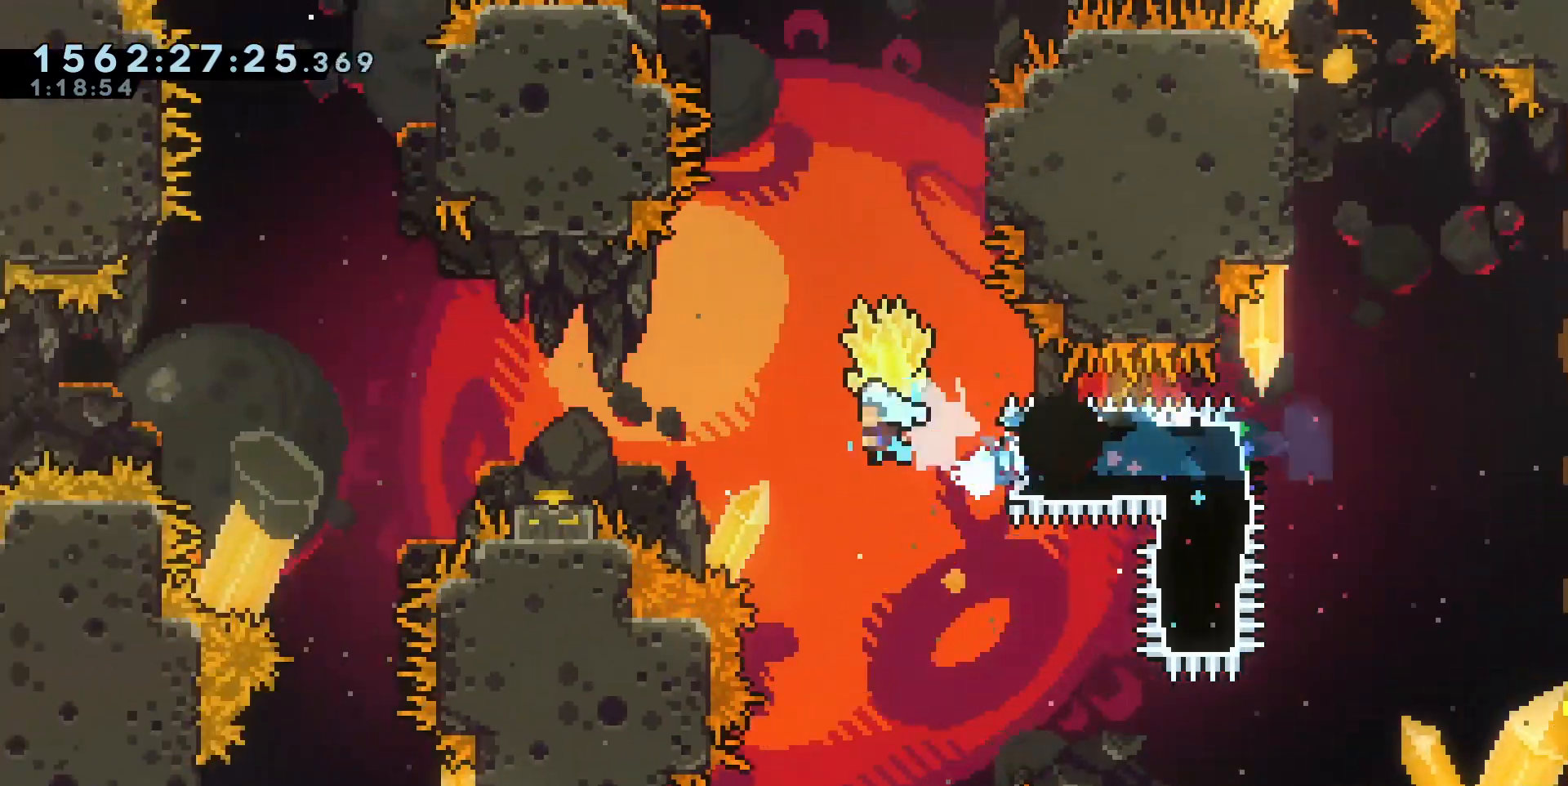
Gameplay with keyboard; each line is a JSON object with the keys held at the frame after it. "events" lists presses ("down") and releases ("up") of "a", "circle", "cross", "d", "s", "square", "triangle" and "w" between this image and that frame as [ms after this image, input, new state], when the widget could be followed in between. No other keys are recorded. Mouse input is not recorded. Key names are as the overlay labels them; some are game actions (e.g. jump) rather than physical keys. Not read: other_keys.
{"keys": ["a", "cross"]}
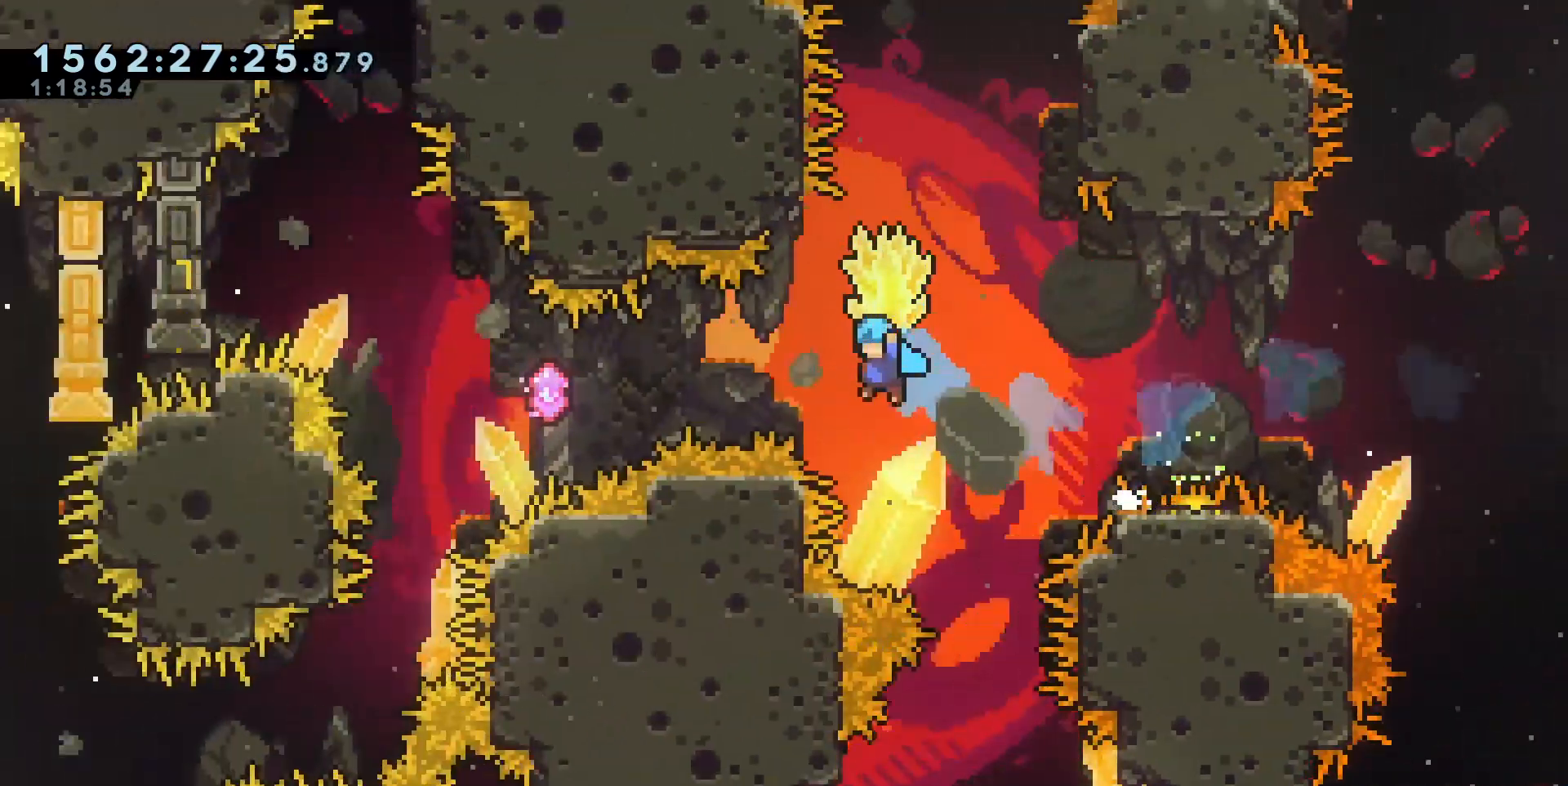
{"keys": ["a", "square", "w"], "events": [[333, "cross", "up"], [367, "w", "down"], [400, "square", "down"]]}
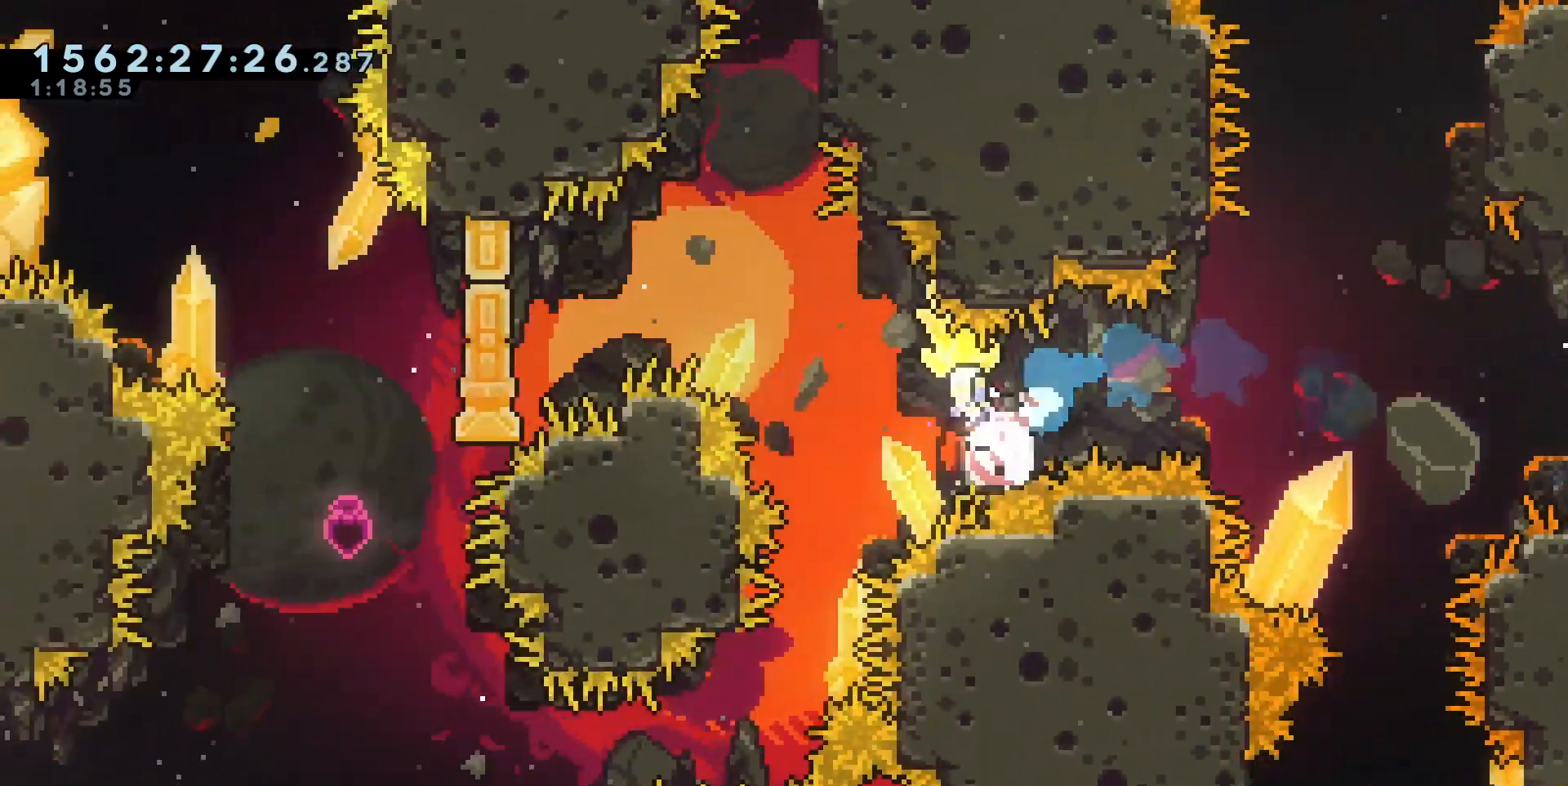
{"keys": ["a"], "events": [[67, "square", "up"], [100, "w", "up"], [233, "square", "down"], [350, "square", "up"]]}
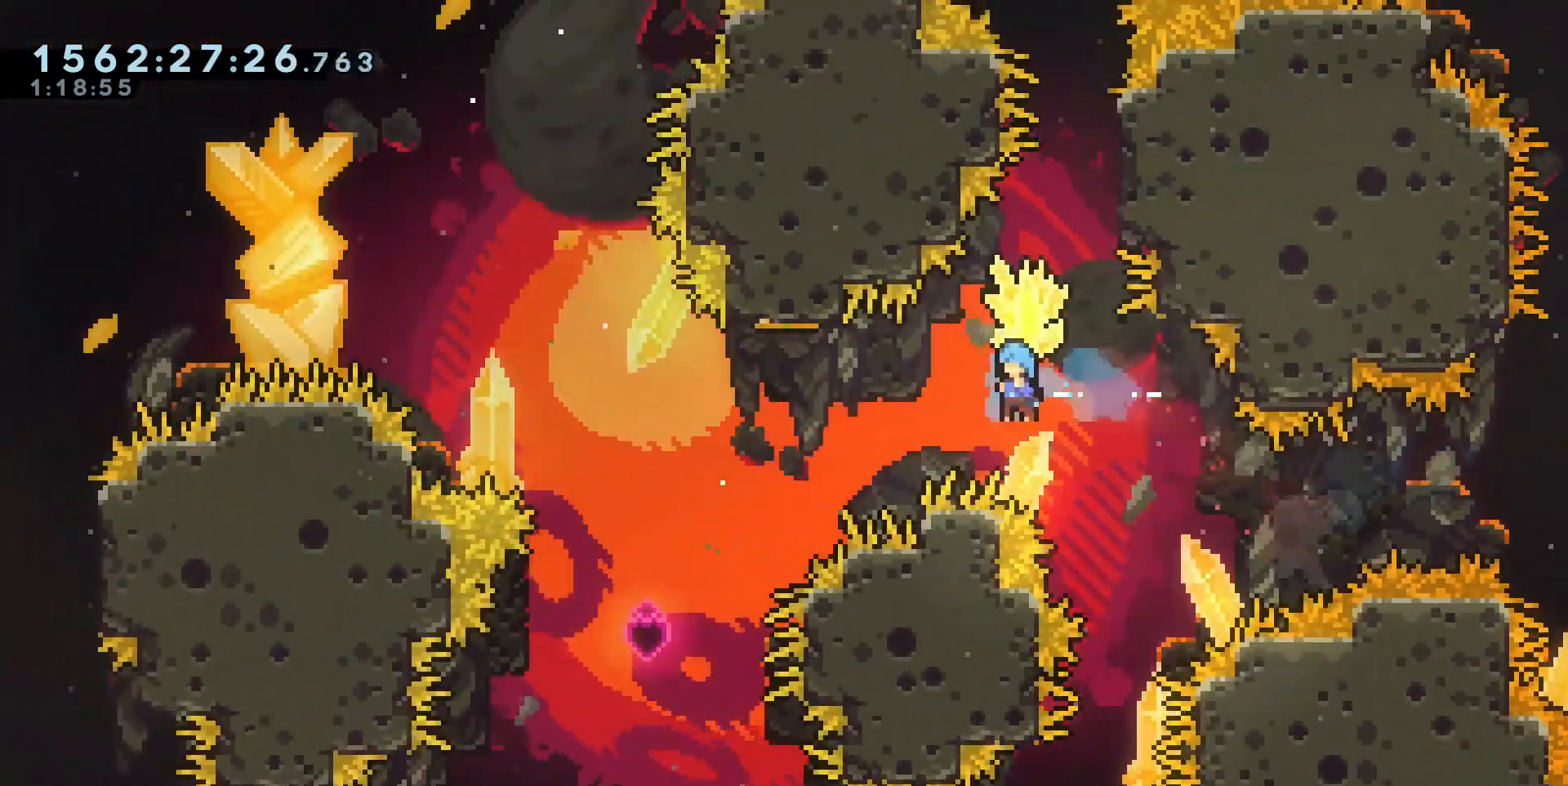
{"keys": ["d"], "events": [[300, "a", "up"], [350, "d", "down"]]}